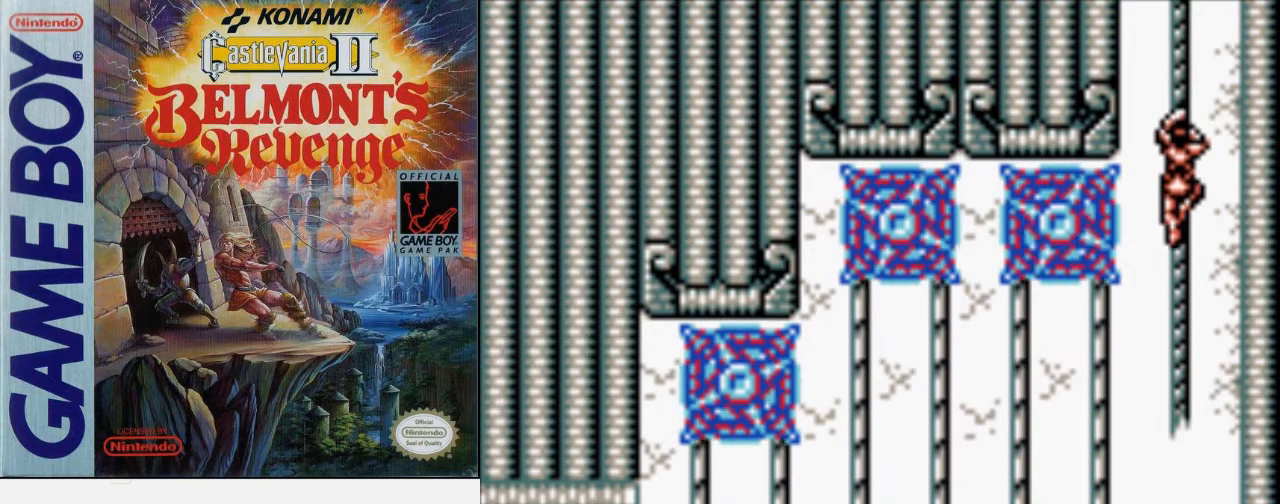
Gameplay with a controller (Nintendo layout); each line is a JSON object with the inputs held at the frame after it. "events" lists button and stick changes between this image and that frame as [ms after this image, input, new state], when the widget could be followed in between. Not read: L3 R3.
{"buttons": ["DPAD_UP"], "events": []}
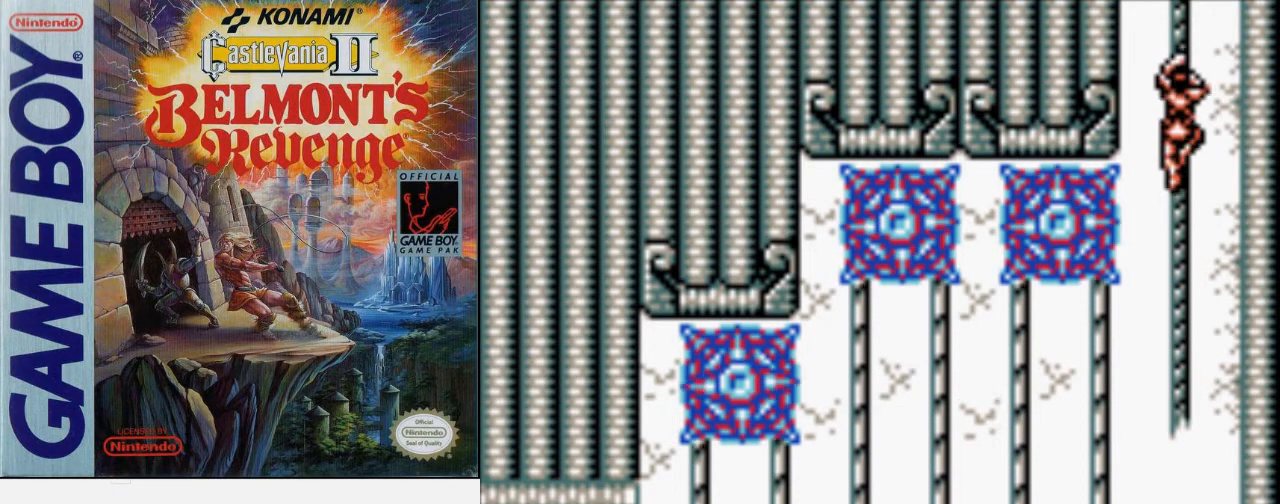
{"buttons": [], "events": [[267, "DPAD_UP", "up"]]}
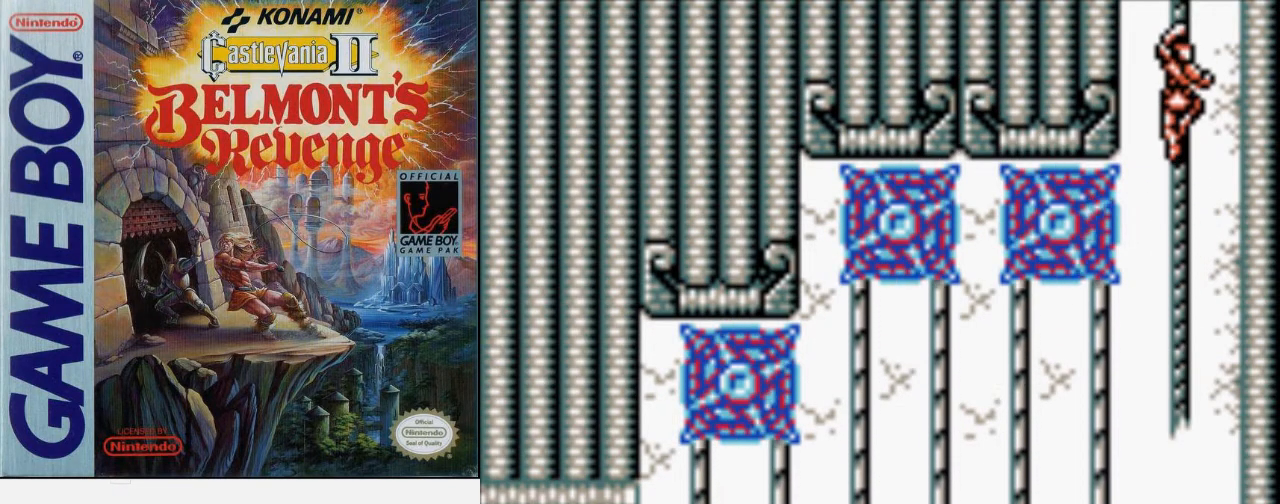
{"buttons": [], "events": []}
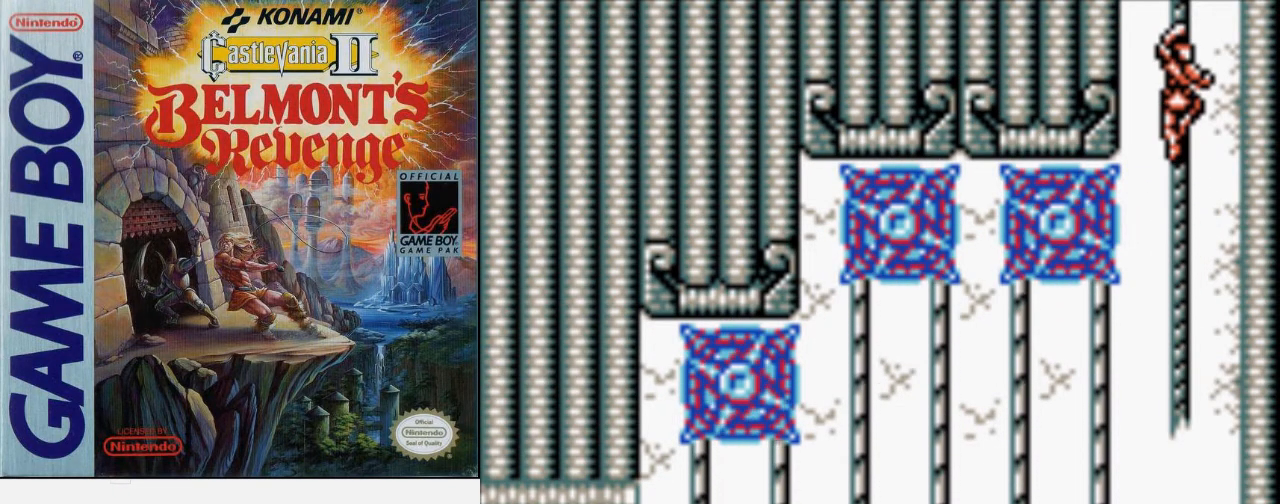
{"buttons": [], "events": []}
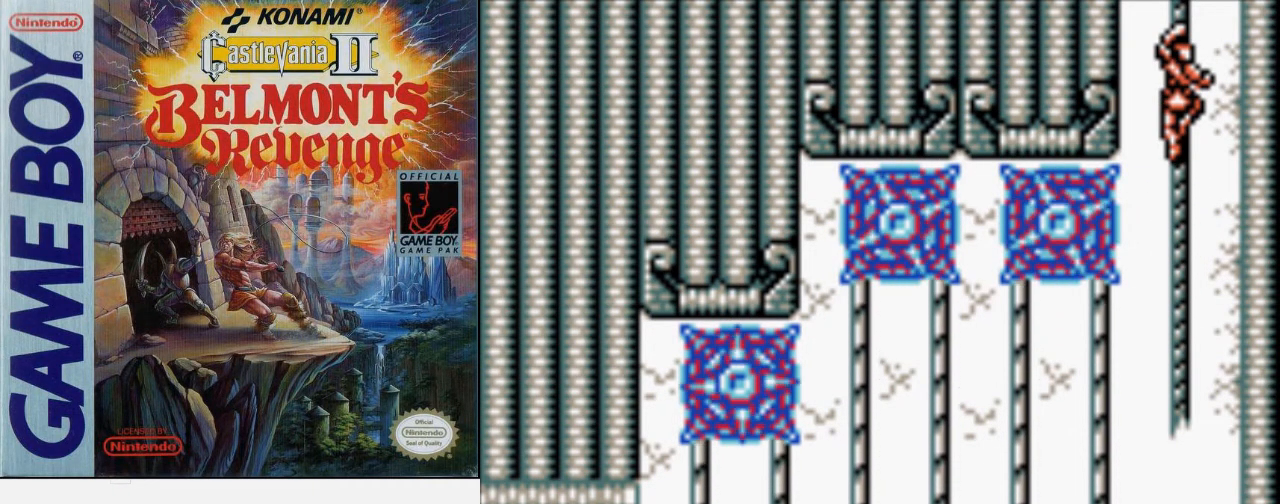
{"buttons": ["DPAD_UP"], "events": [[200, "DPAD_UP", "down"]]}
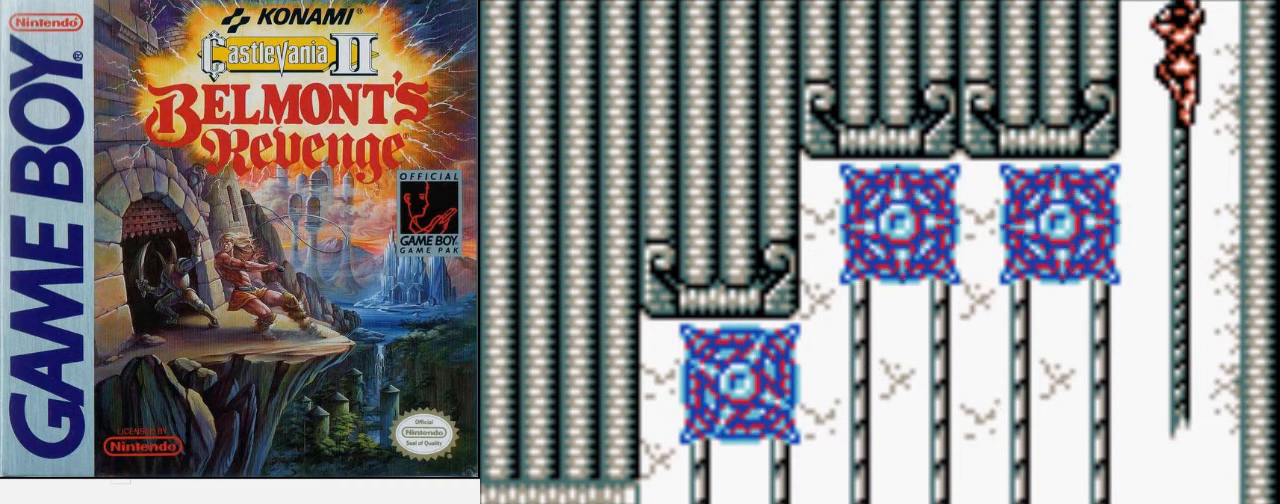
{"buttons": ["DPAD_UP"], "events": []}
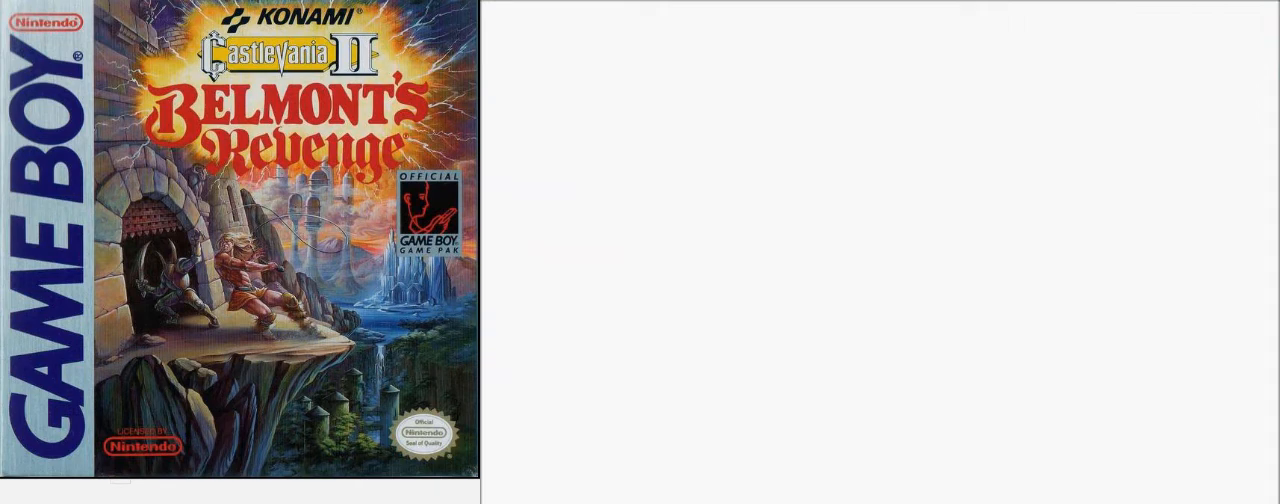
{"buttons": ["A", "DPAD_LEFT"], "events": [[300, "DPAD_LEFT", "down"], [333, "DPAD_UP", "up"], [400, "A", "down"]]}
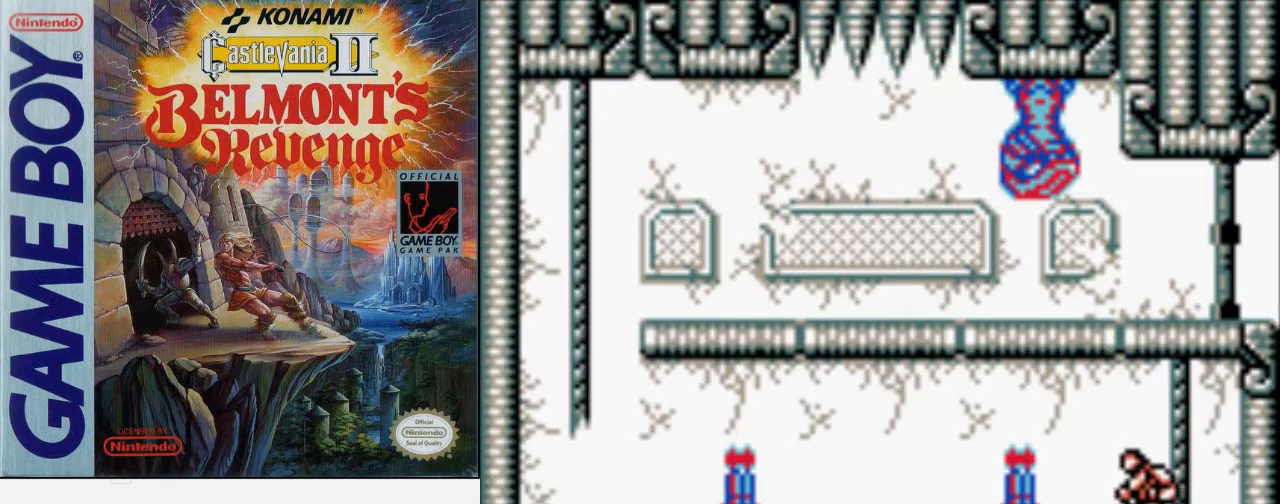
{"buttons": ["DPAD_LEFT"], "events": [[67, "A", "up"]]}
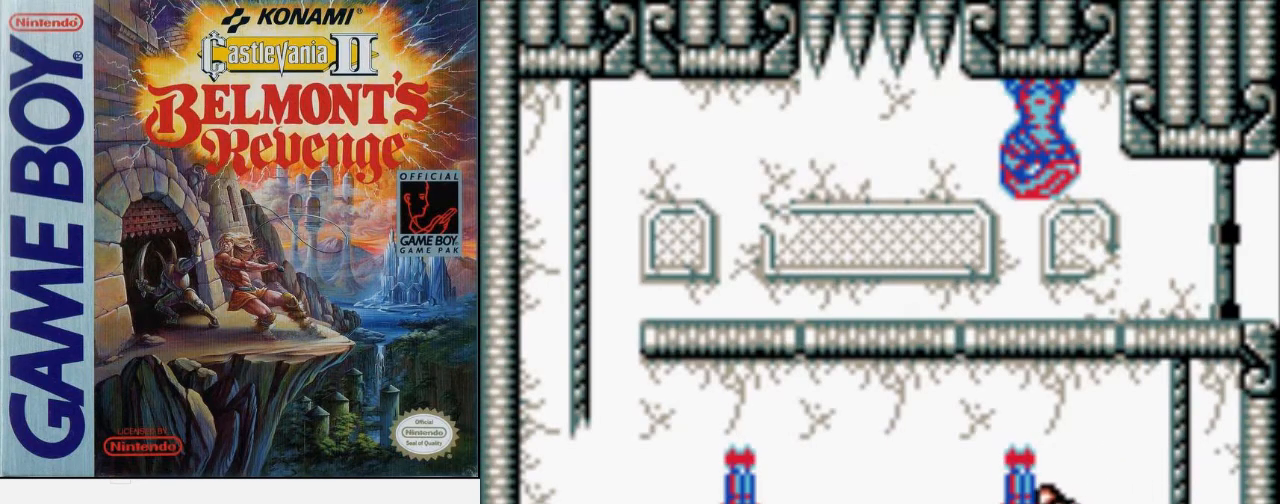
{"buttons": ["DPAD_LEFT"], "events": []}
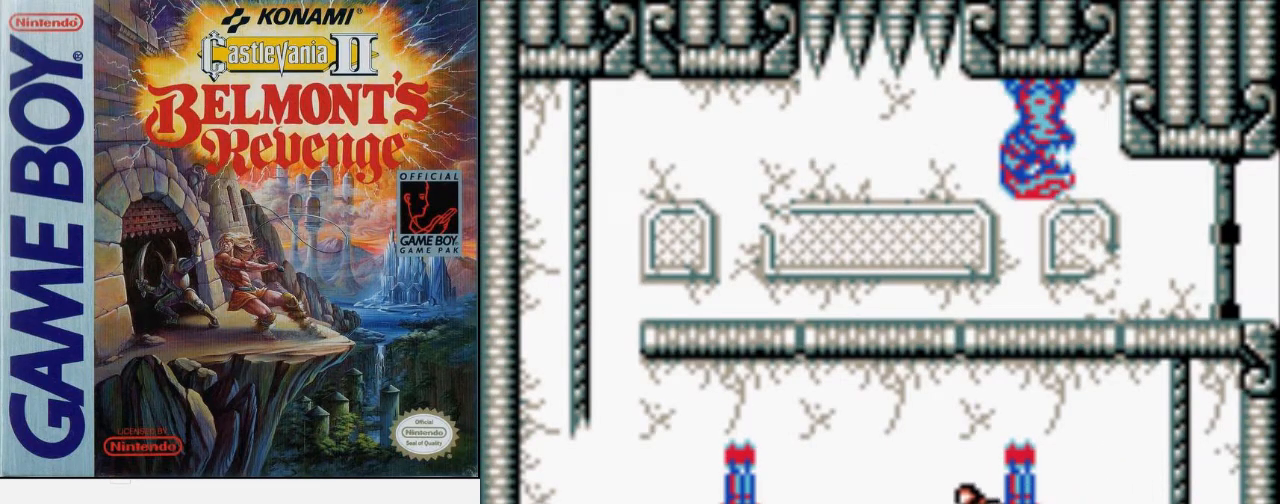
{"buttons": ["DPAD_LEFT"], "events": []}
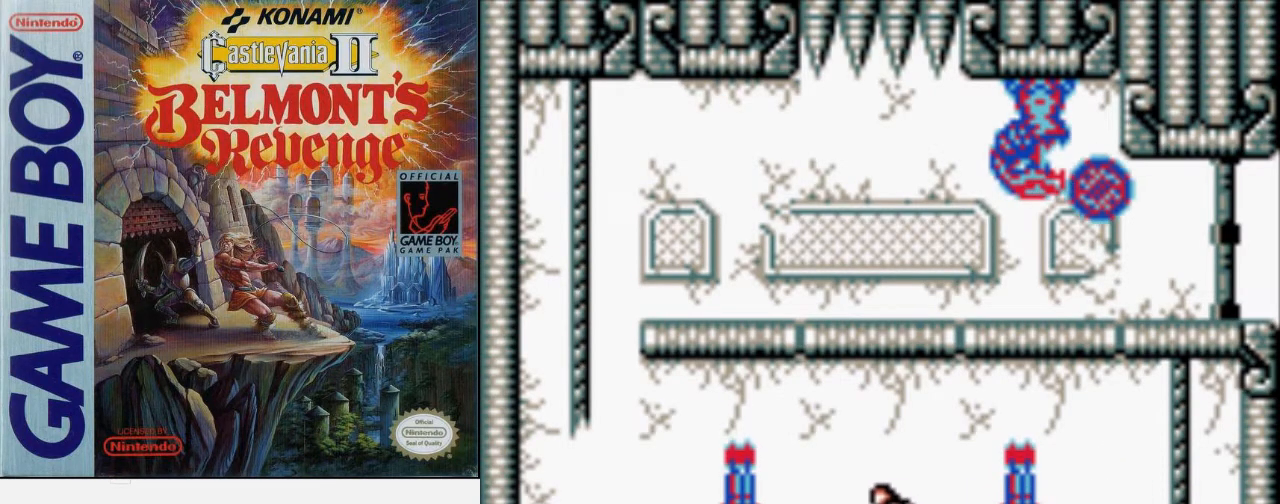
{"buttons": ["DPAD_LEFT"], "events": []}
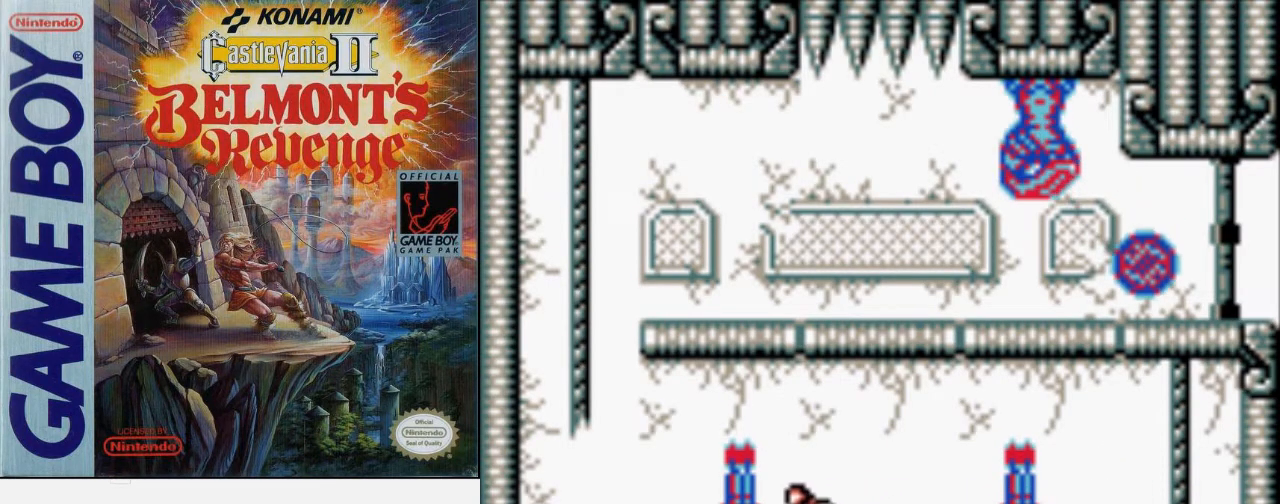
{"buttons": ["A", "DPAD_LEFT"], "events": [[467, "A", "down"]]}
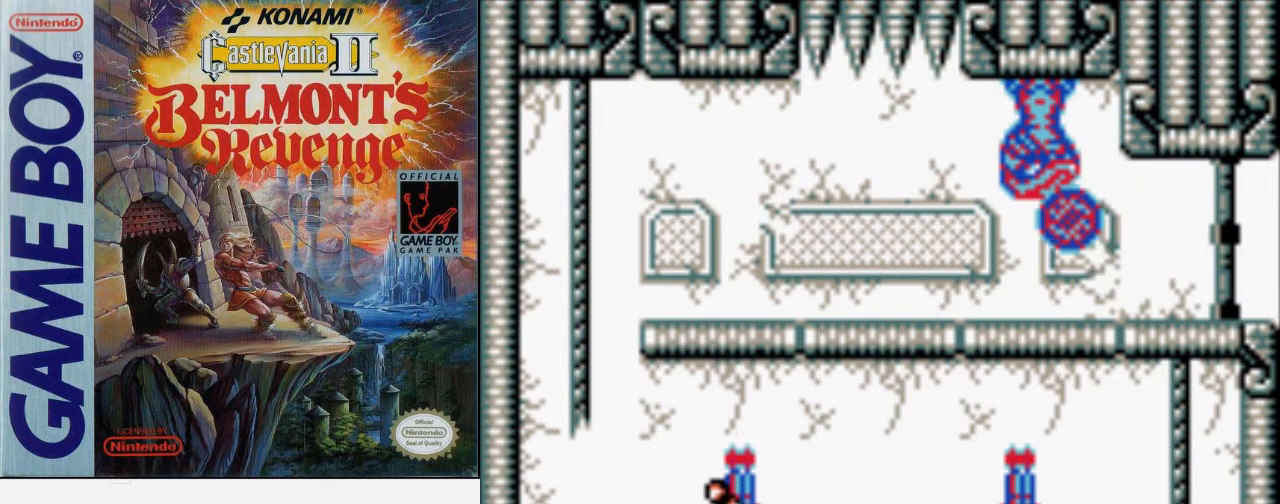
{"buttons": ["DPAD_LEFT"], "events": [[200, "A", "up"]]}
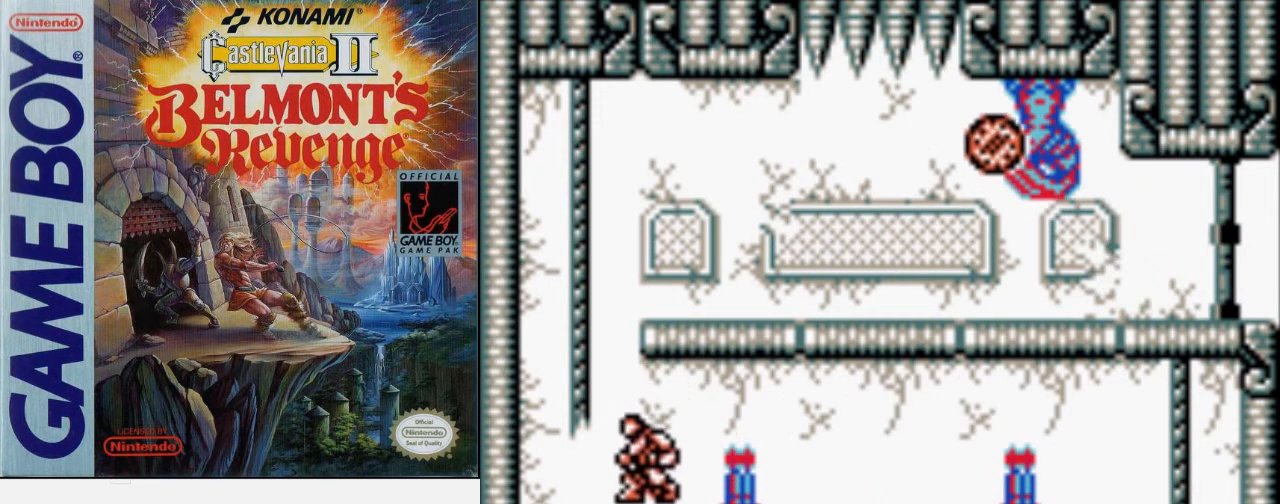
{"buttons": ["DPAD_UP", "DPAD_RIGHT"], "events": [[33, "A", "down"], [300, "A", "up"], [333, "DPAD_UP", "down"], [467, "DPAD_LEFT", "up"], [467, "DPAD_RIGHT", "down"]]}
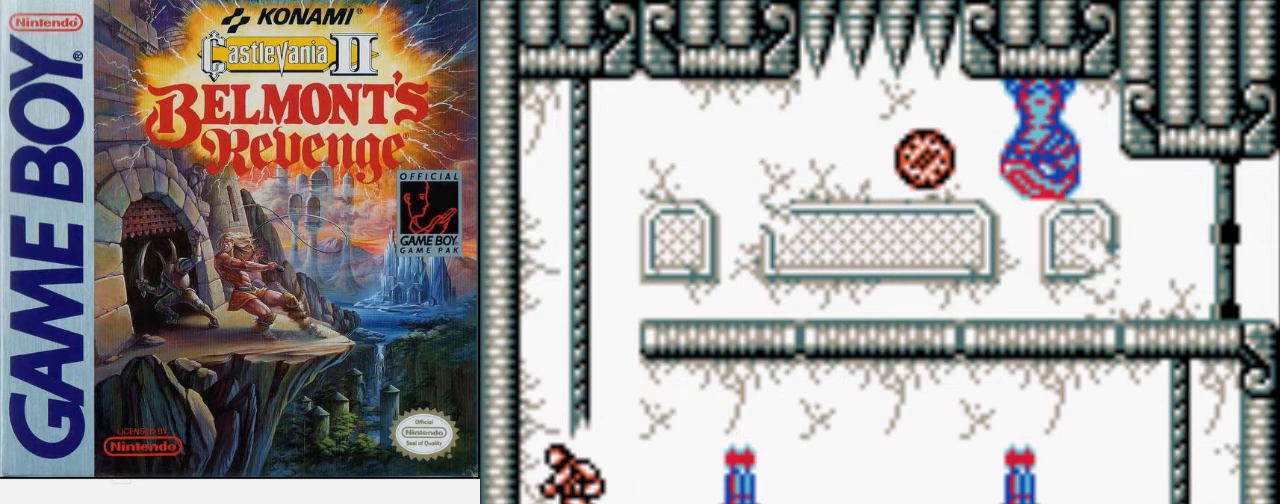
{"buttons": [], "events": [[33, "DPAD_RIGHT", "up"], [67, "DPAD_LEFT", "down"], [100, "DPAD_UP", "up"], [133, "DPAD_LEFT", "up"]]}
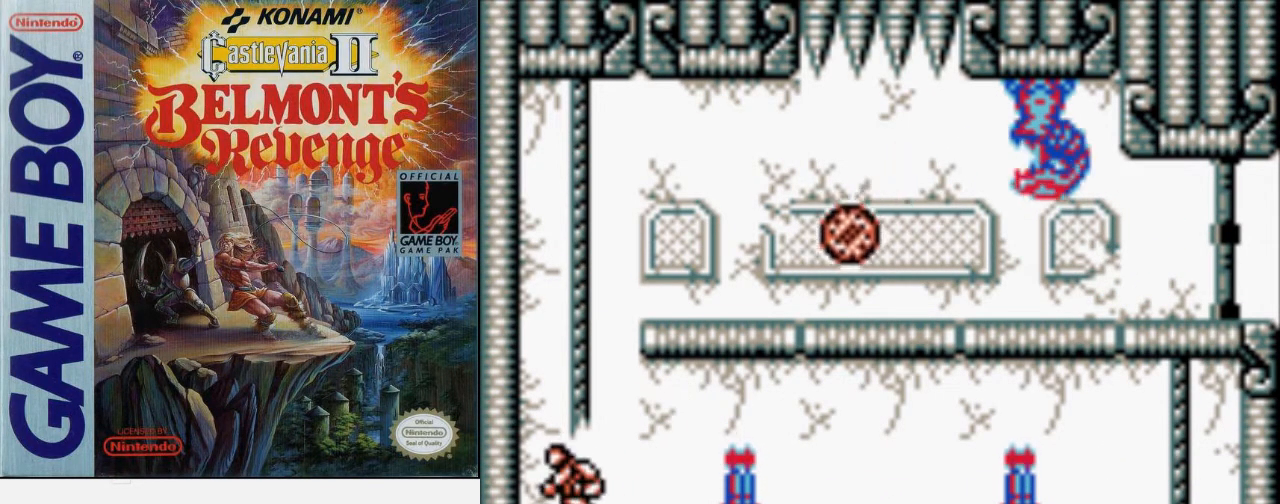
{"buttons": [], "events": []}
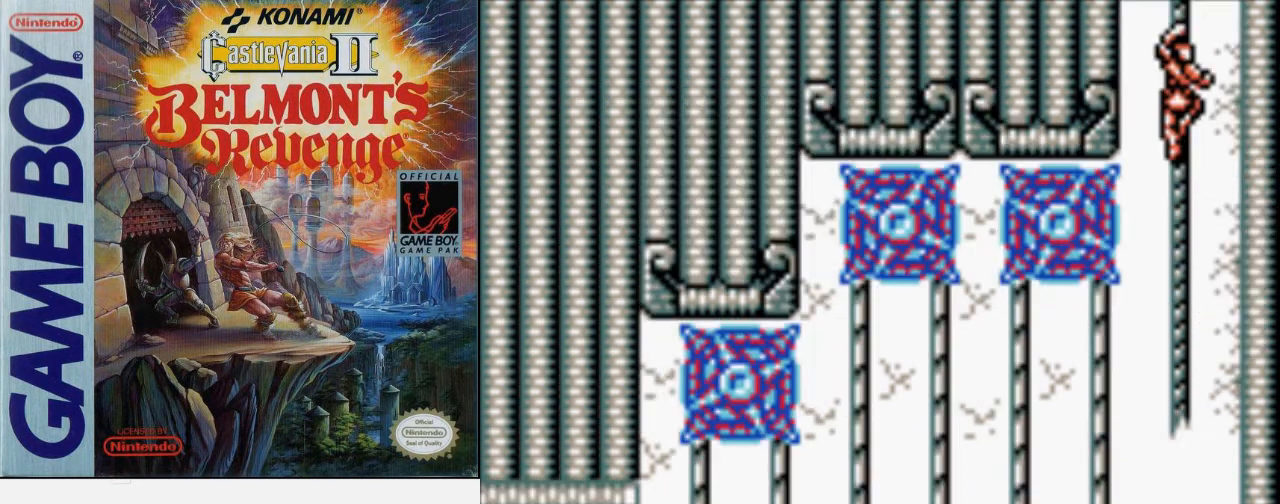
{"buttons": ["DPAD_UP"], "events": [[500, "DPAD_UP", "down"]]}
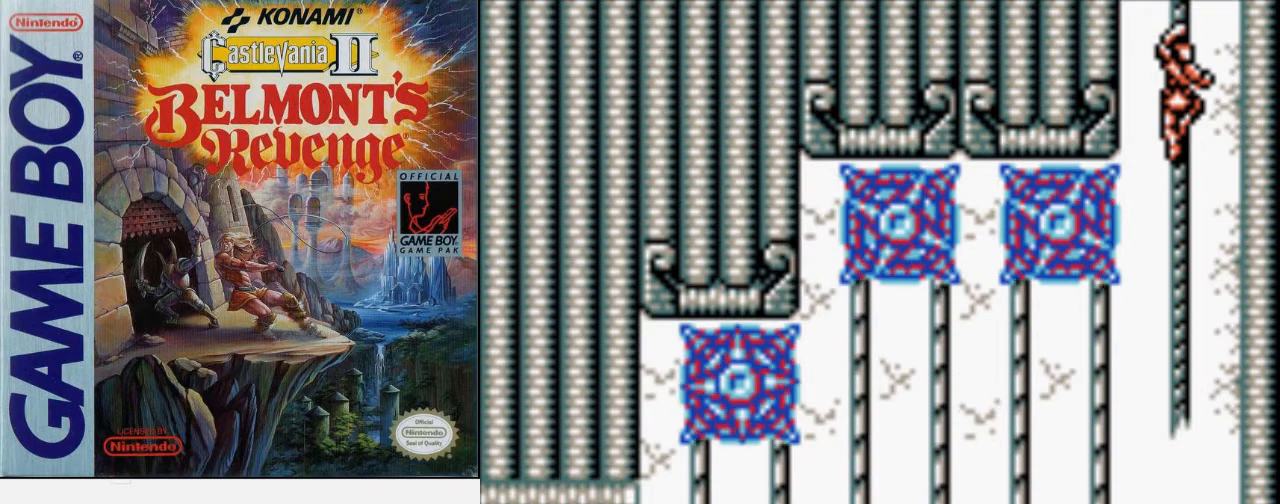
{"buttons": ["DPAD_UP"], "events": [[33, "DPAD_UP", "up"], [133, "DPAD_UP", "down"]]}
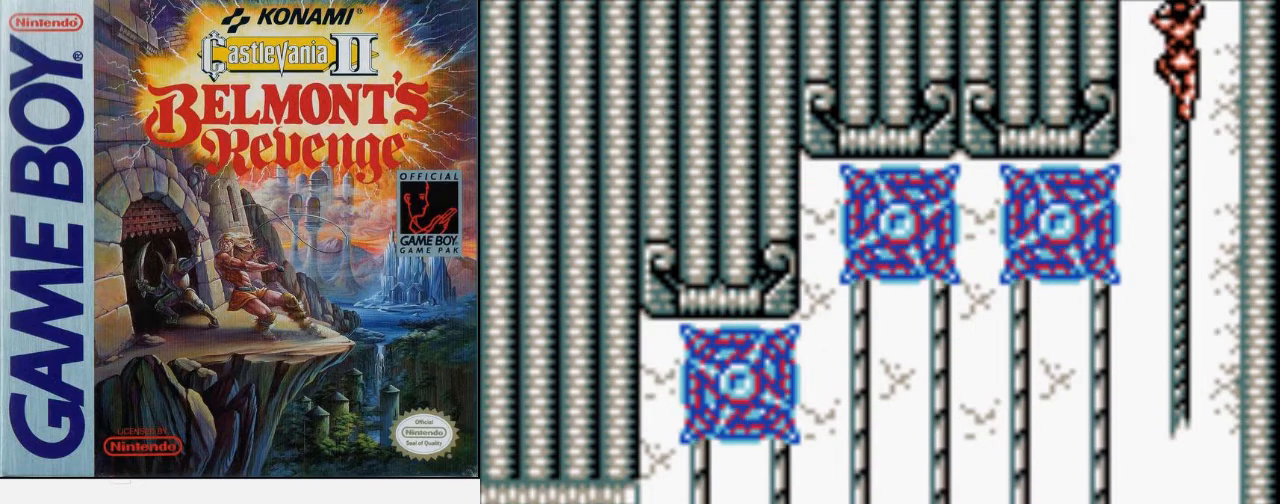
{"buttons": ["DPAD_UP"], "events": []}
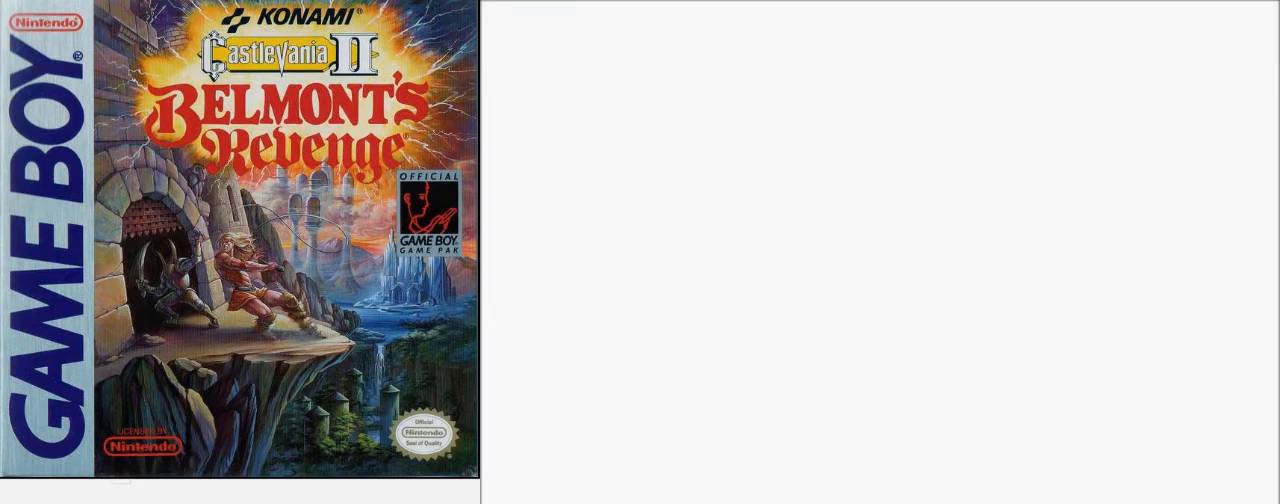
{"buttons": ["A", "DPAD_LEFT"], "events": [[267, "DPAD_LEFT", "down"], [300, "DPAD_UP", "up"], [400, "A", "down"]]}
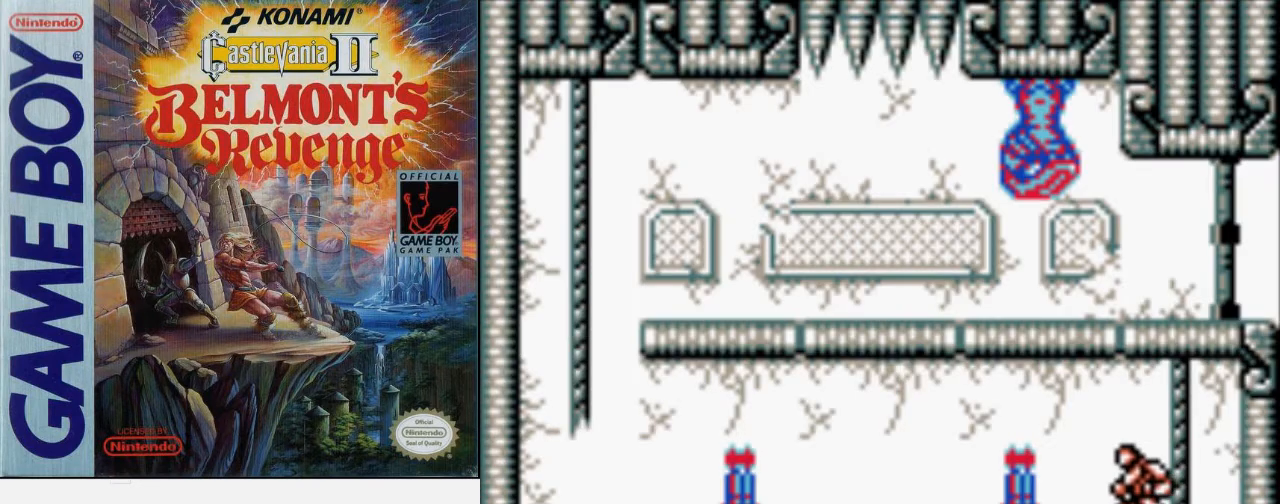
{"buttons": ["DPAD_LEFT"], "events": [[33, "A", "up"]]}
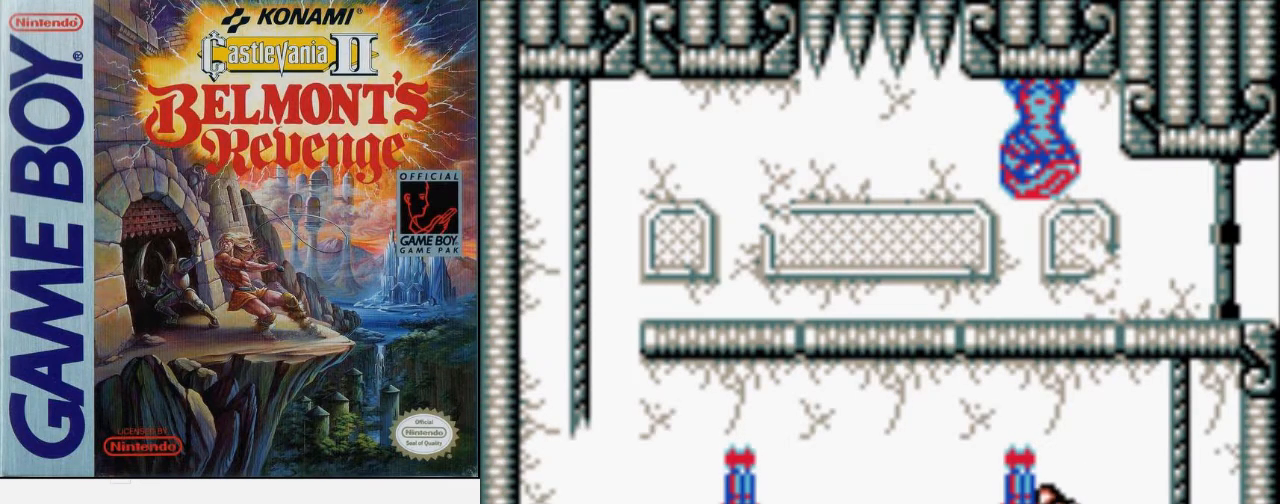
{"buttons": ["DPAD_LEFT"], "events": []}
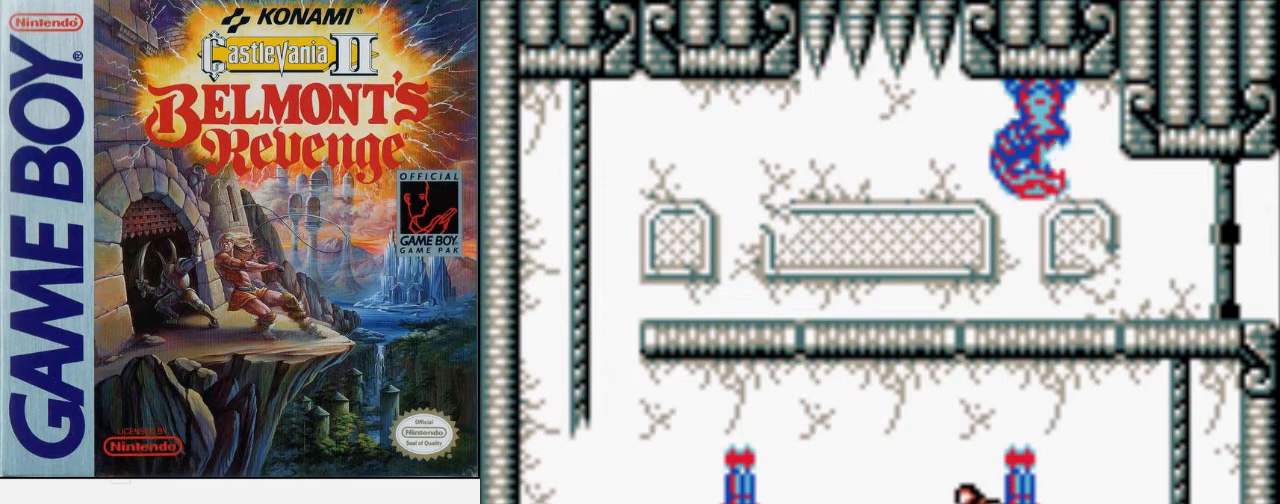
{"buttons": ["DPAD_LEFT"], "events": []}
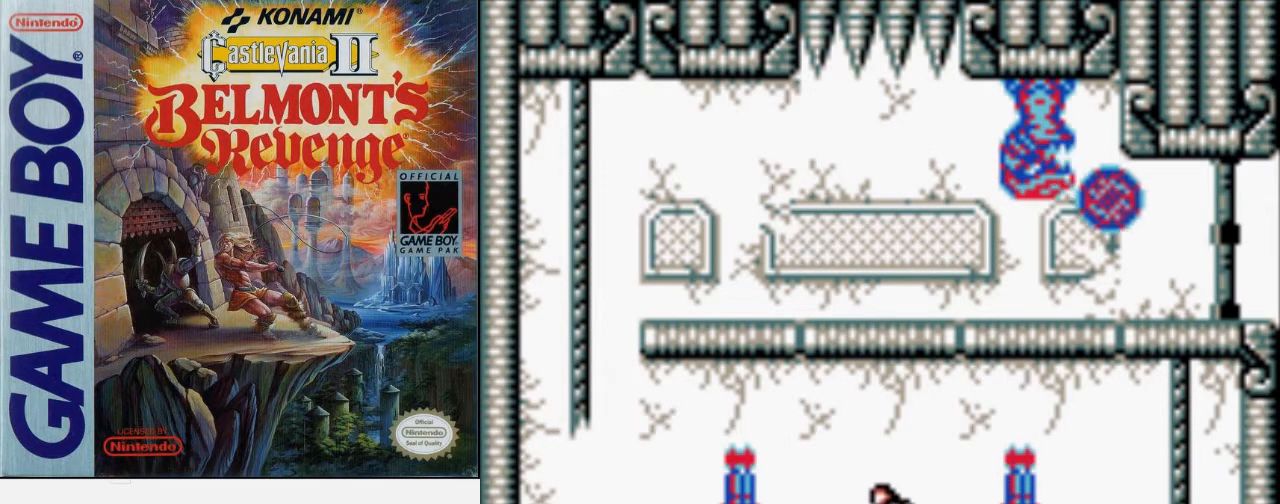
{"buttons": ["DPAD_LEFT"], "events": []}
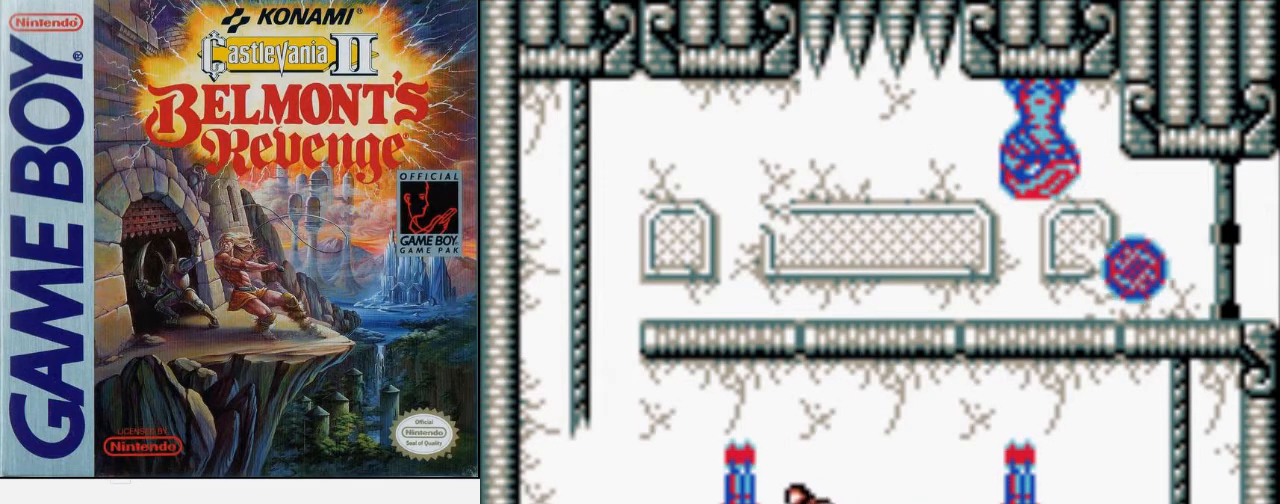
{"buttons": ["A", "DPAD_LEFT"], "events": [[500, "A", "down"]]}
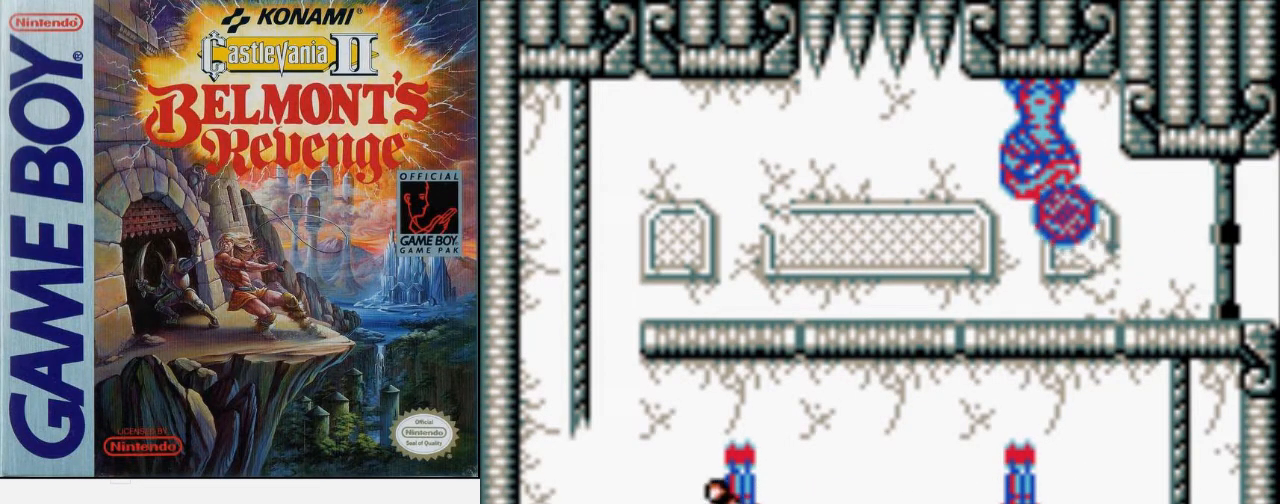
{"buttons": ["DPAD_LEFT"], "events": [[167, "A", "up"]]}
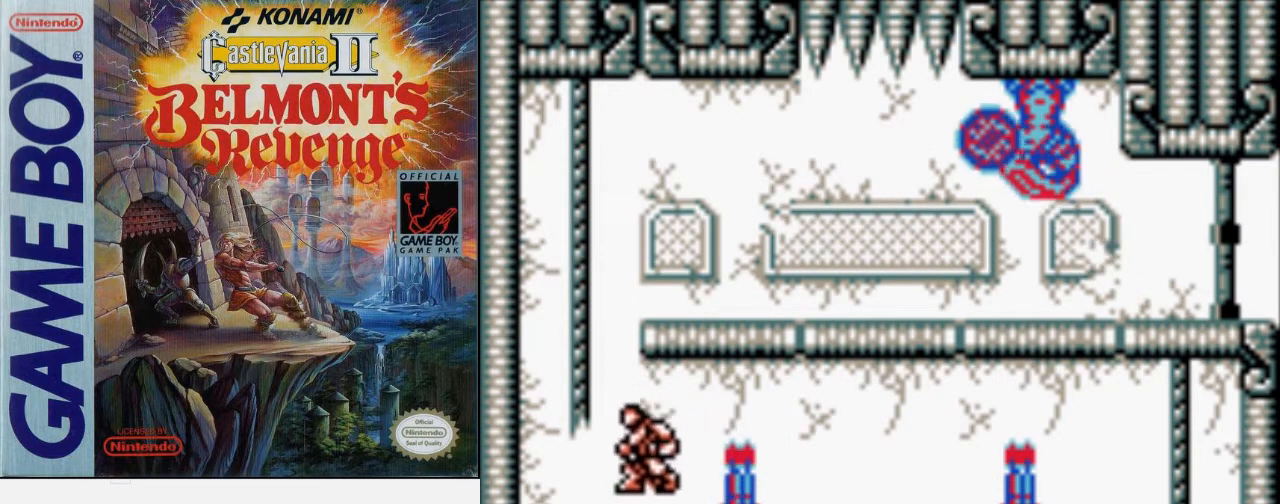
{"buttons": ["DPAD_UP"], "events": [[67, "A", "down"], [200, "DPAD_UP", "down"], [333, "DPAD_LEFT", "up"], [367, "A", "up"]]}
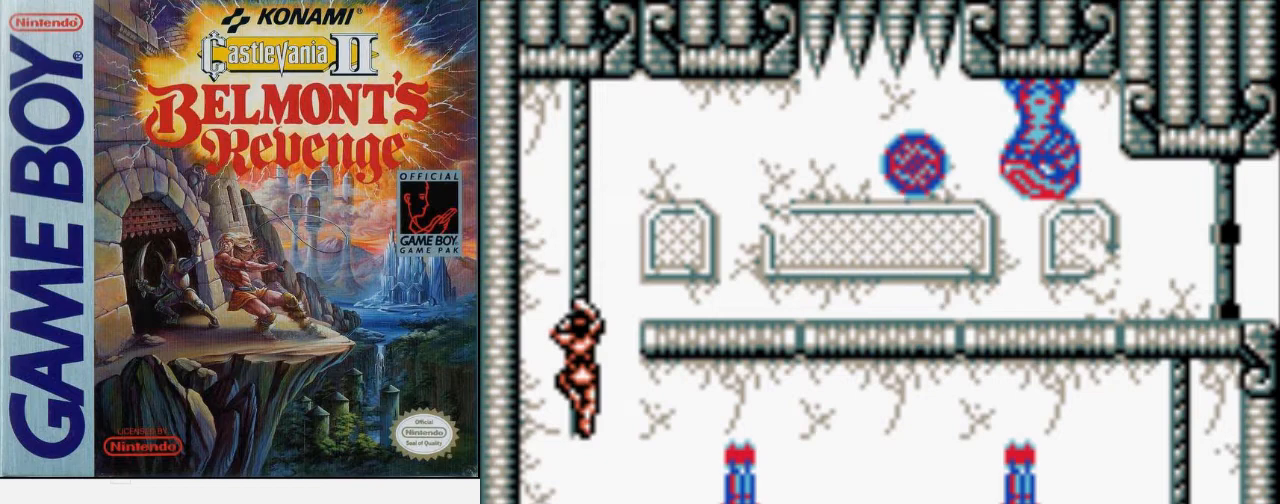
{"buttons": ["DPAD_UP"], "events": []}